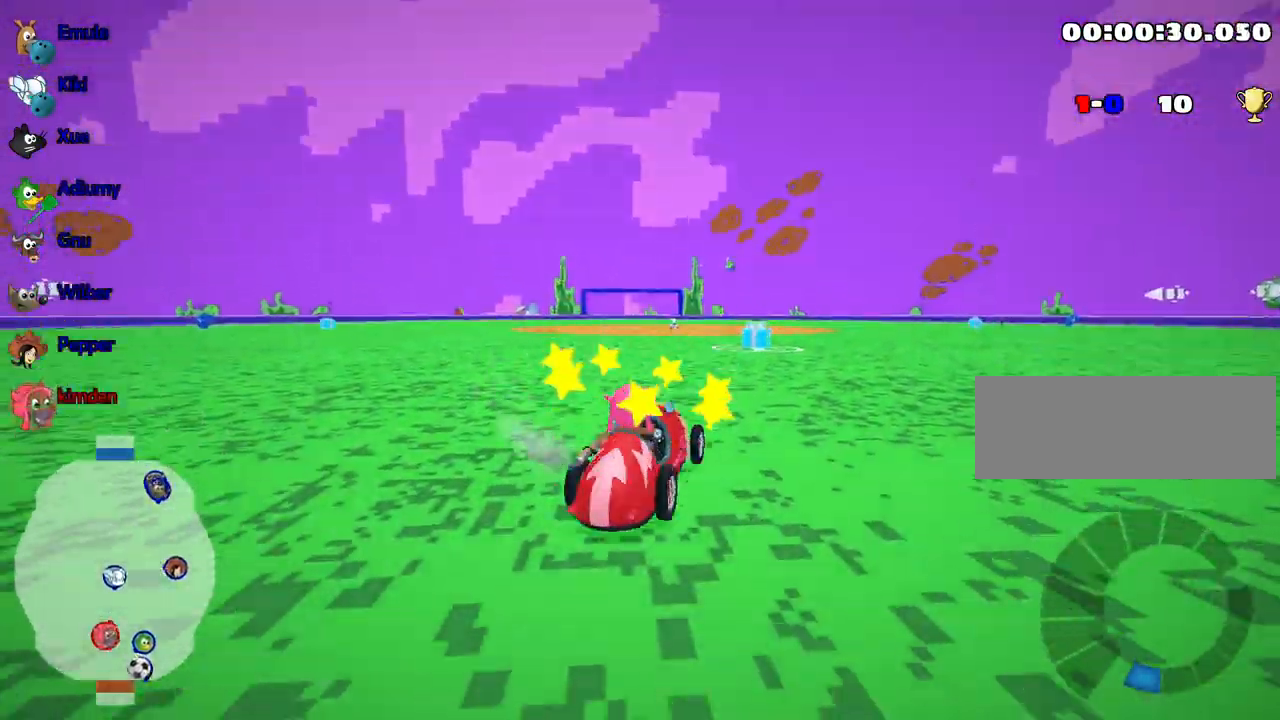
Gameplay with keyboard; each line is a JSON object with the keys held at the frame after it. "events" lists presses ("down") and releases ("up") of "down", "fire", "flag", "left", "look", "nitro", "right", "skid" and "up" between this image and that frame as [ms after this image, input, new state], when the widget could be followed in between. No other keys are recorded. Mouse input is not recorded. Key names are as the overlay labels them; some are game actions (e.g. jump) rather than physical keys.
{"keys": ["up"], "events": [[17, "nitro", "down"], [183, "right", "up"], [400, "nitro", "up"]]}
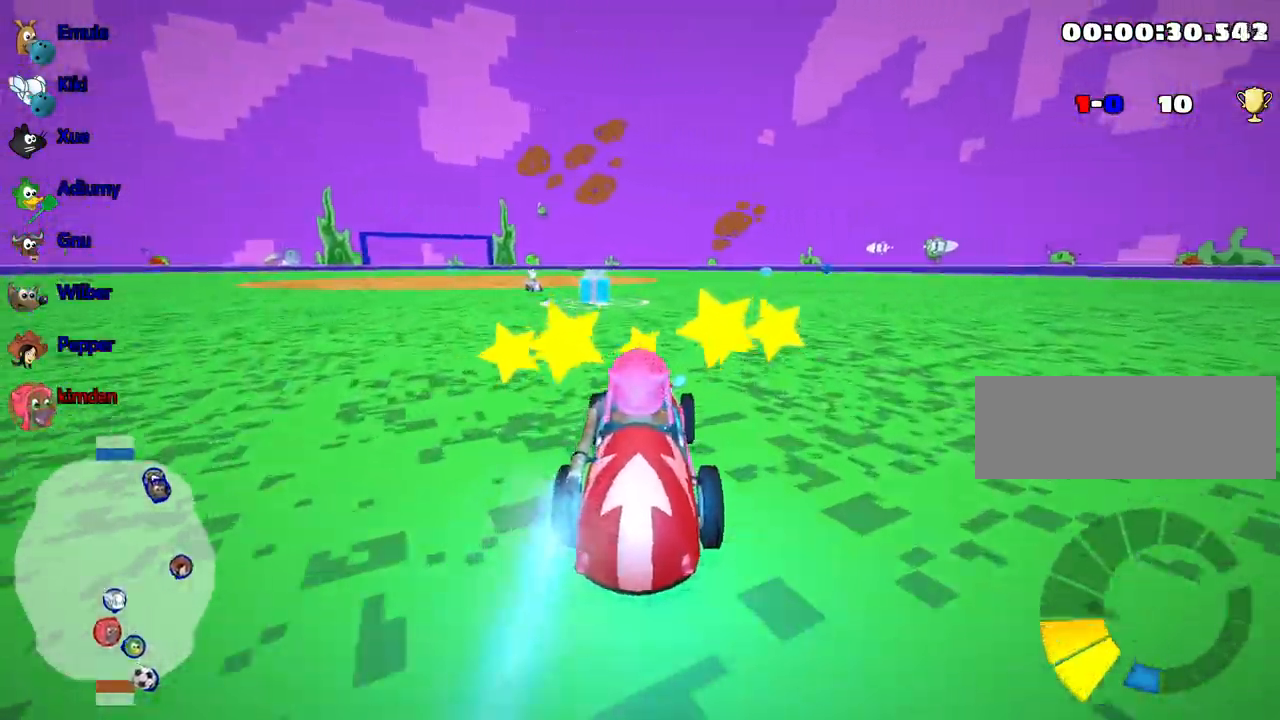
{"keys": ["up"], "events": [[17, "left", "down"], [200, "left", "up"]]}
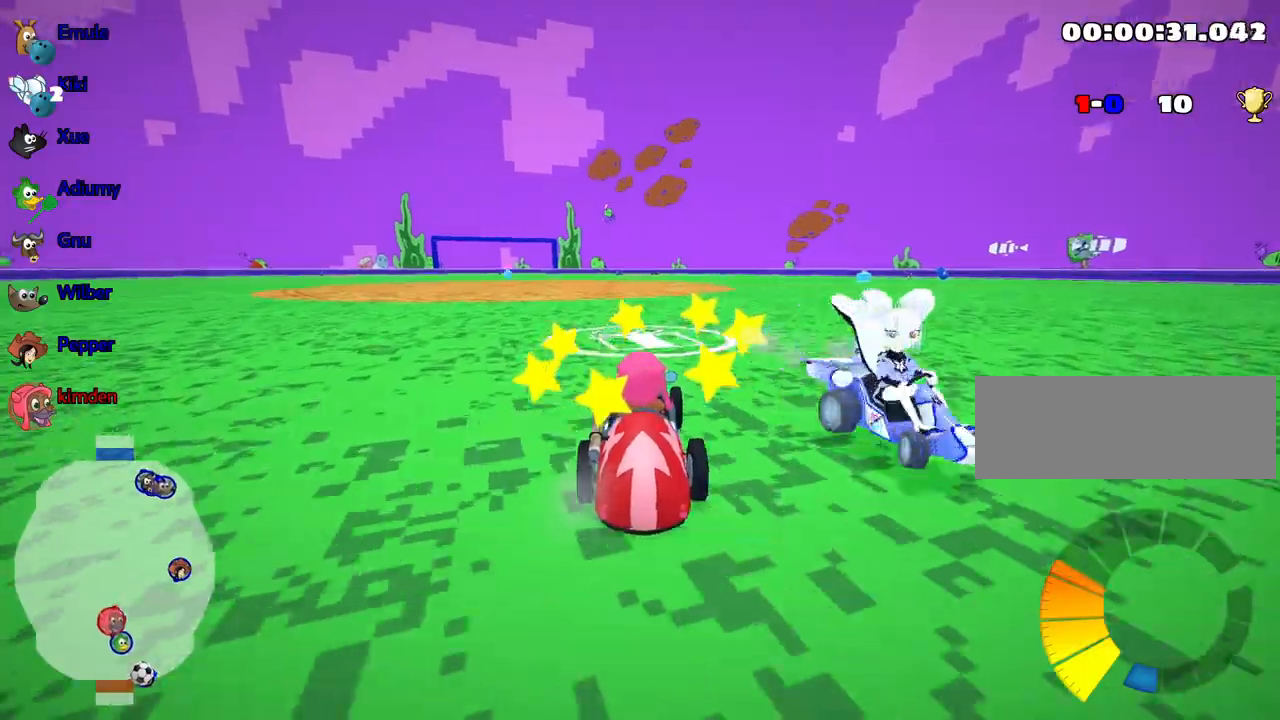
{"keys": ["left", "up"], "events": [[83, "right", "down"], [383, "right", "up"], [417, "left", "down"]]}
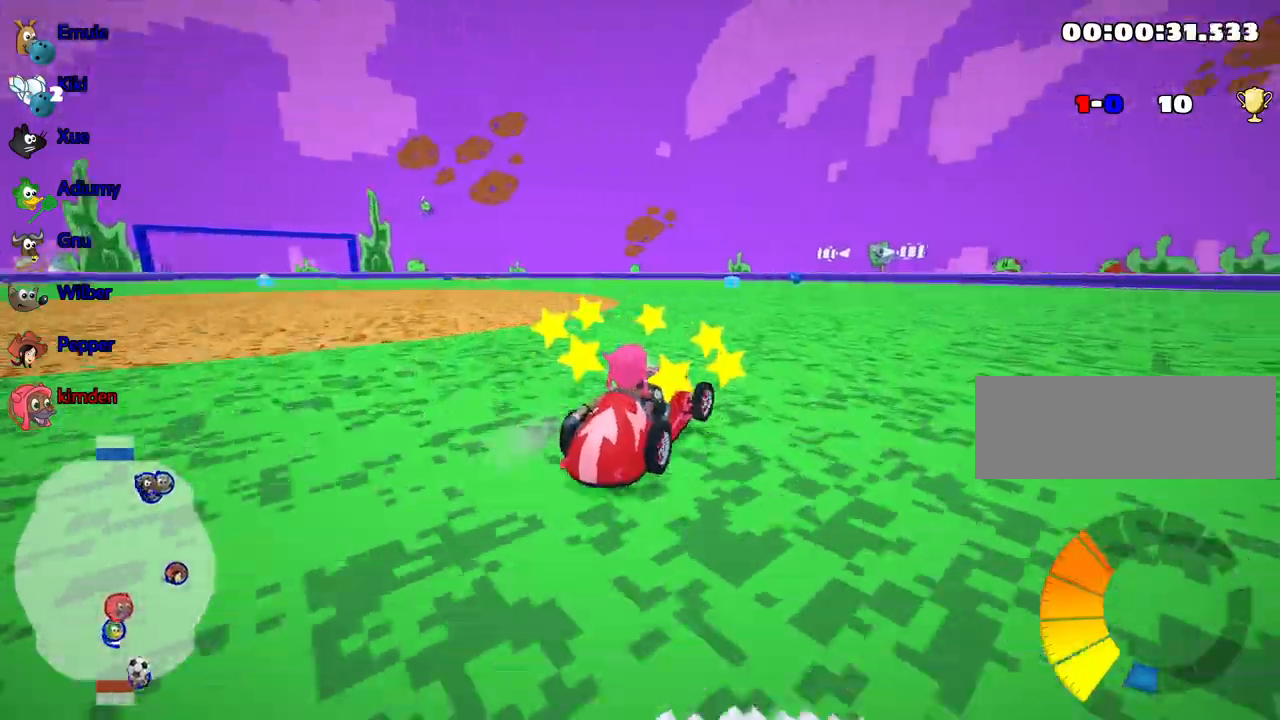
{"keys": ["left", "up"], "events": []}
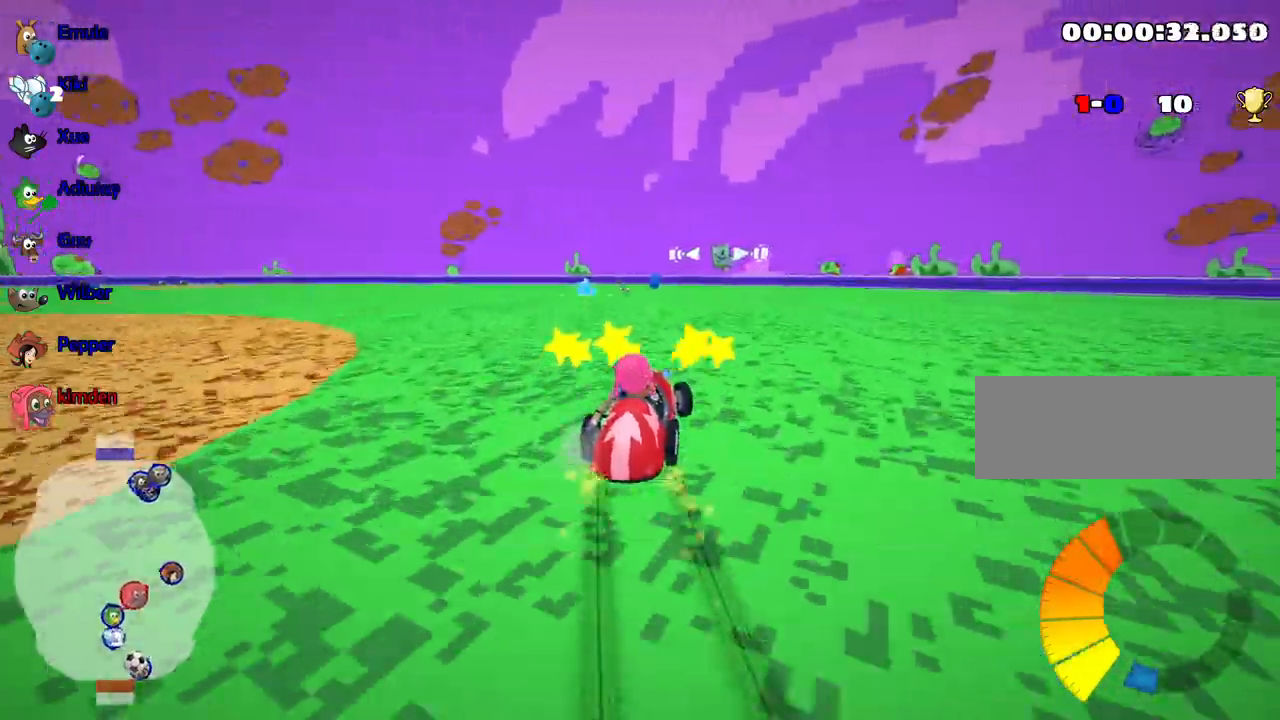
{"keys": ["up"], "events": [[367, "left", "up"]]}
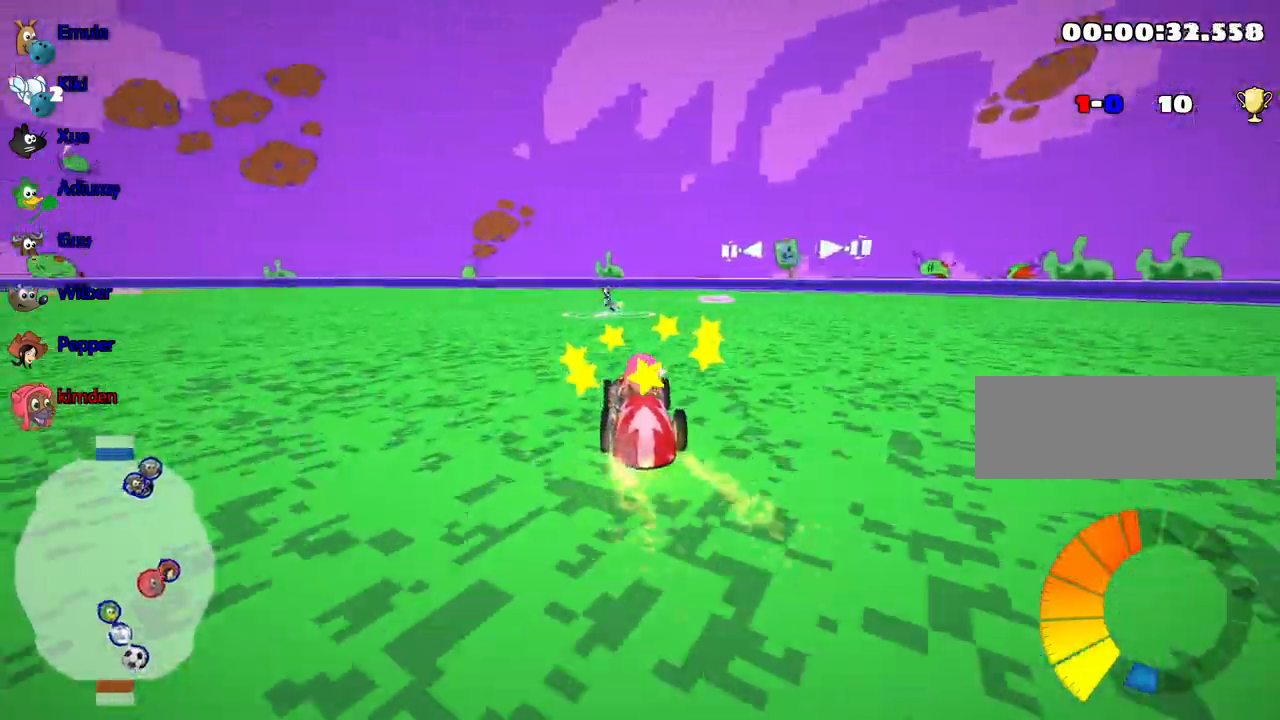
{"keys": [], "events": [[167, "up", "up"], [200, "right", "down"], [483, "right", "up"]]}
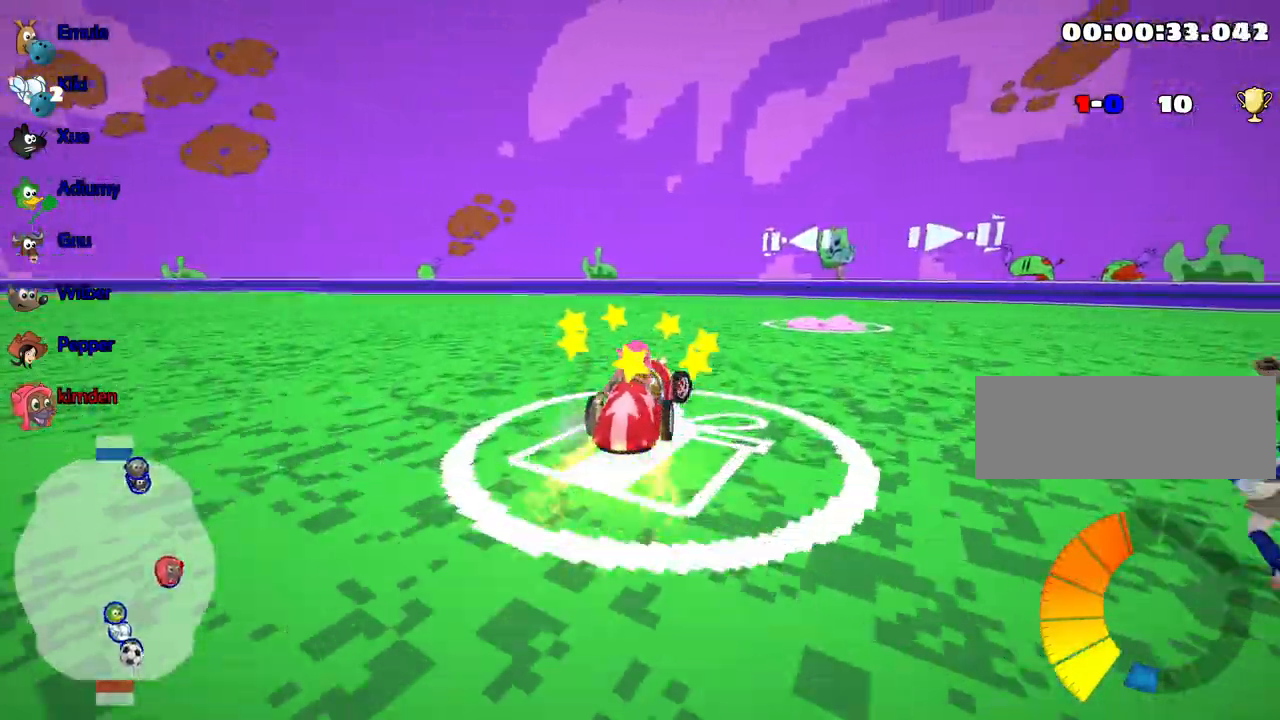
{"keys": ["right", "up"], "events": [[33, "left", "down"], [50, "up", "down"], [167, "right", "down"], [217, "left", "up"]]}
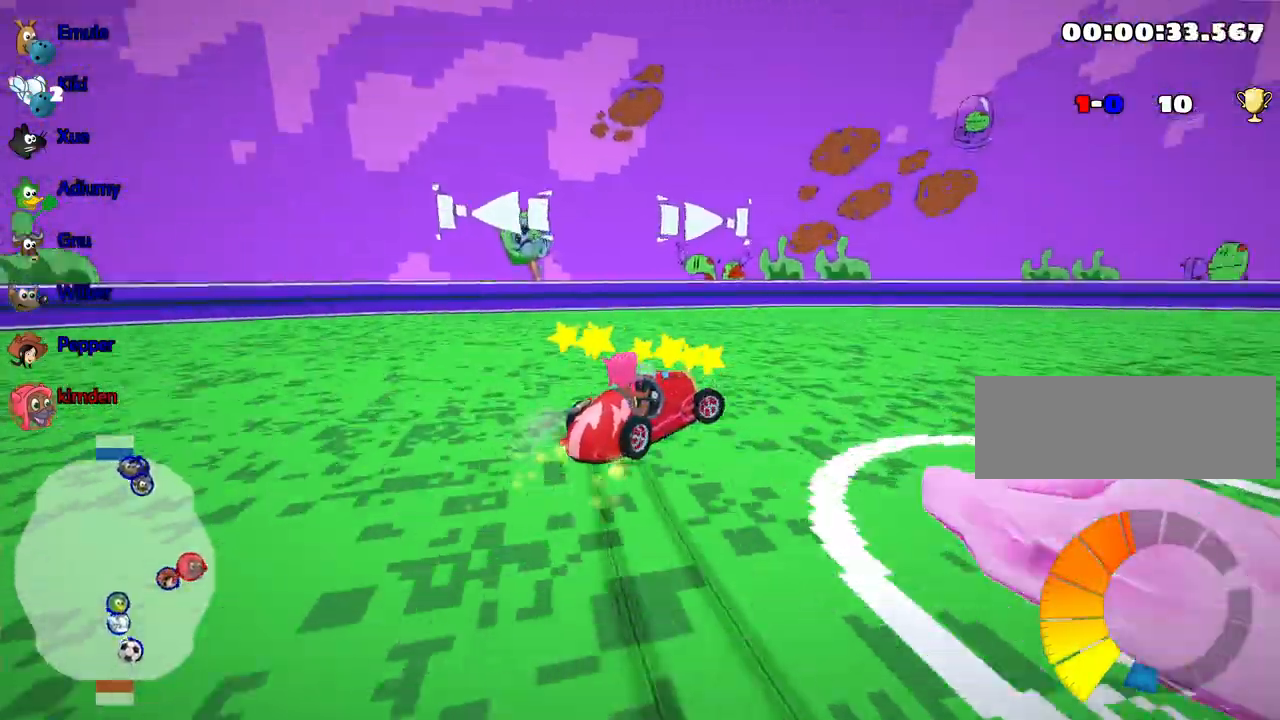
{"keys": ["right", "up"], "events": []}
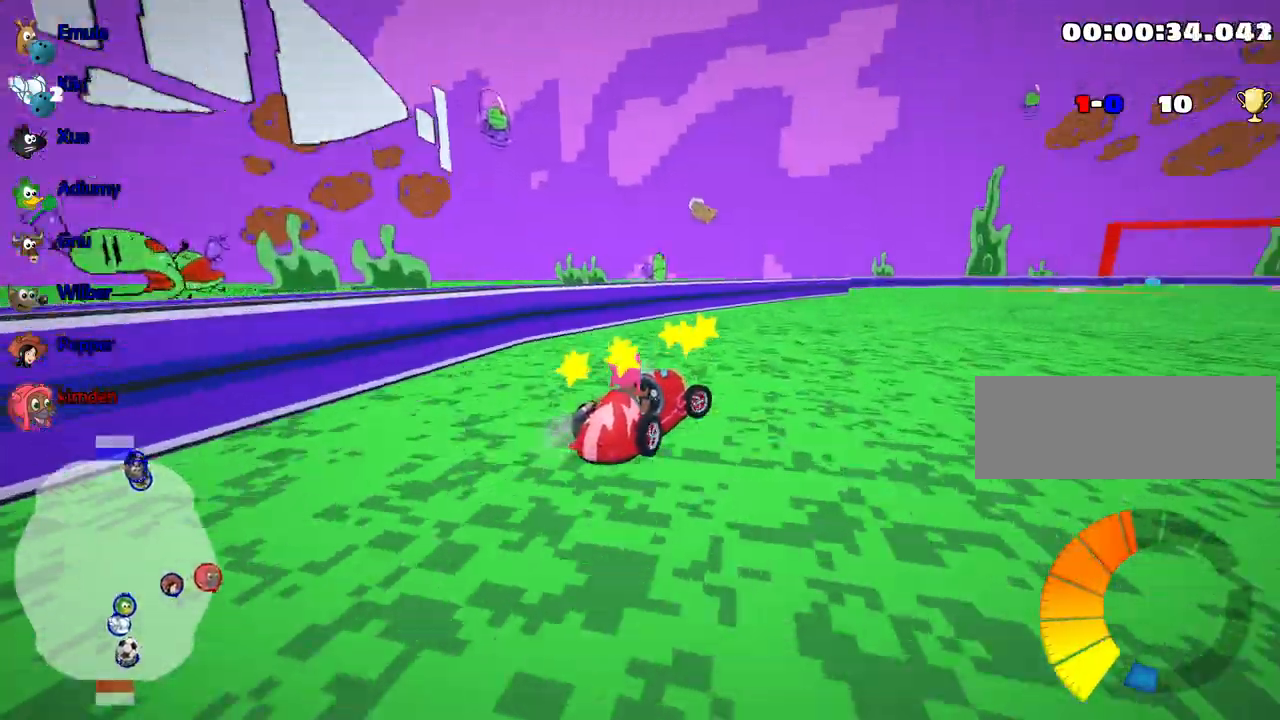
{"keys": ["up"], "events": [[200, "right", "up"]]}
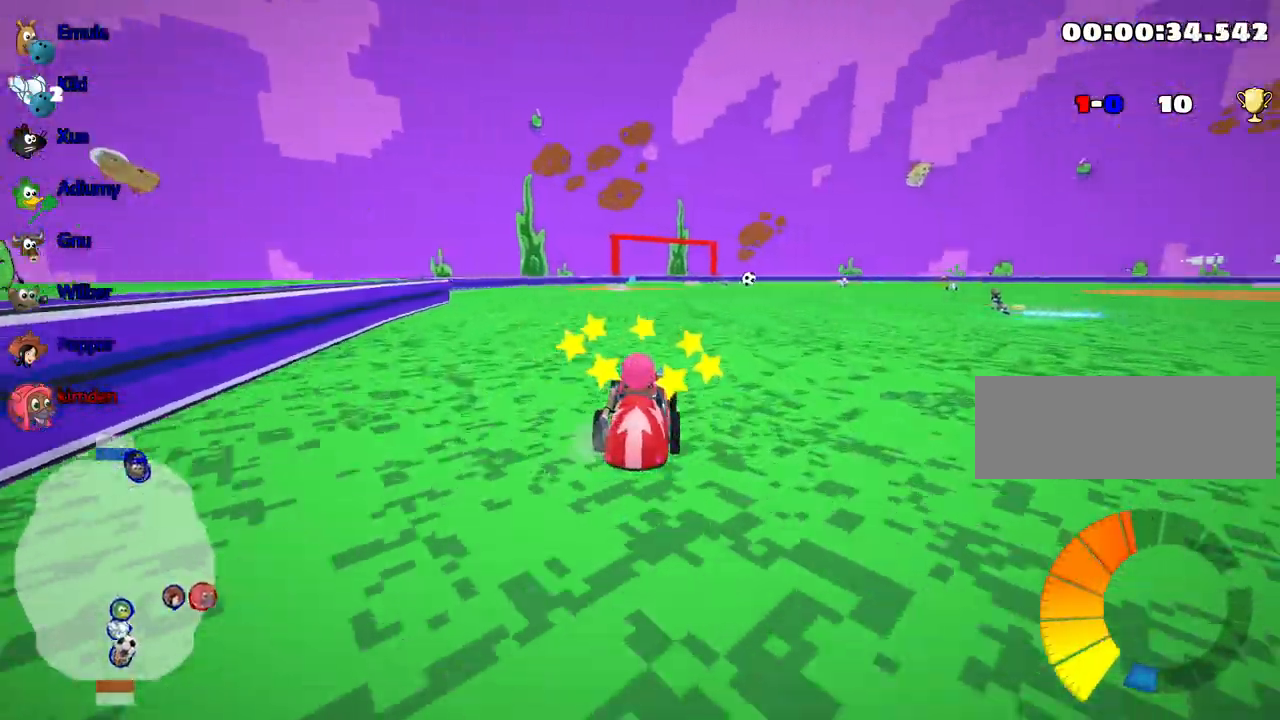
{"keys": [], "events": [[133, "up", "up"], [300, "left", "down"], [433, "left", "up"]]}
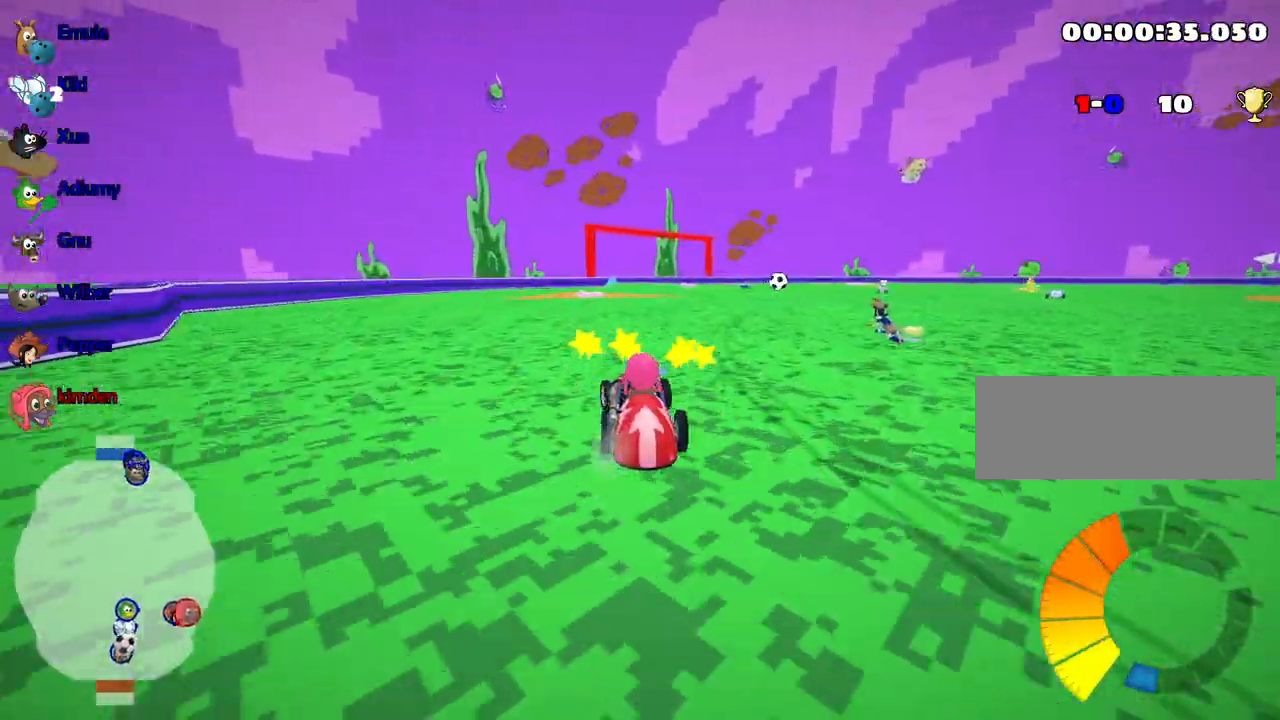
{"keys": ["down"], "events": [[283, "down", "down"]]}
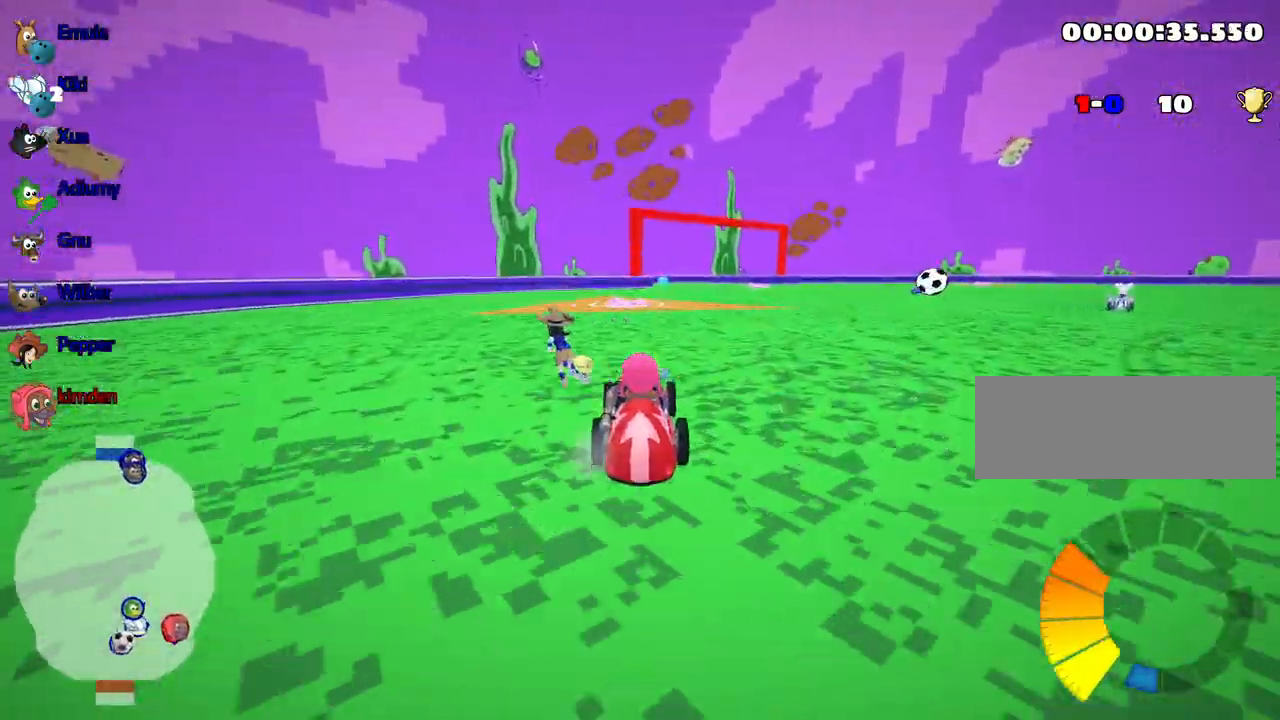
{"keys": ["down"], "events": []}
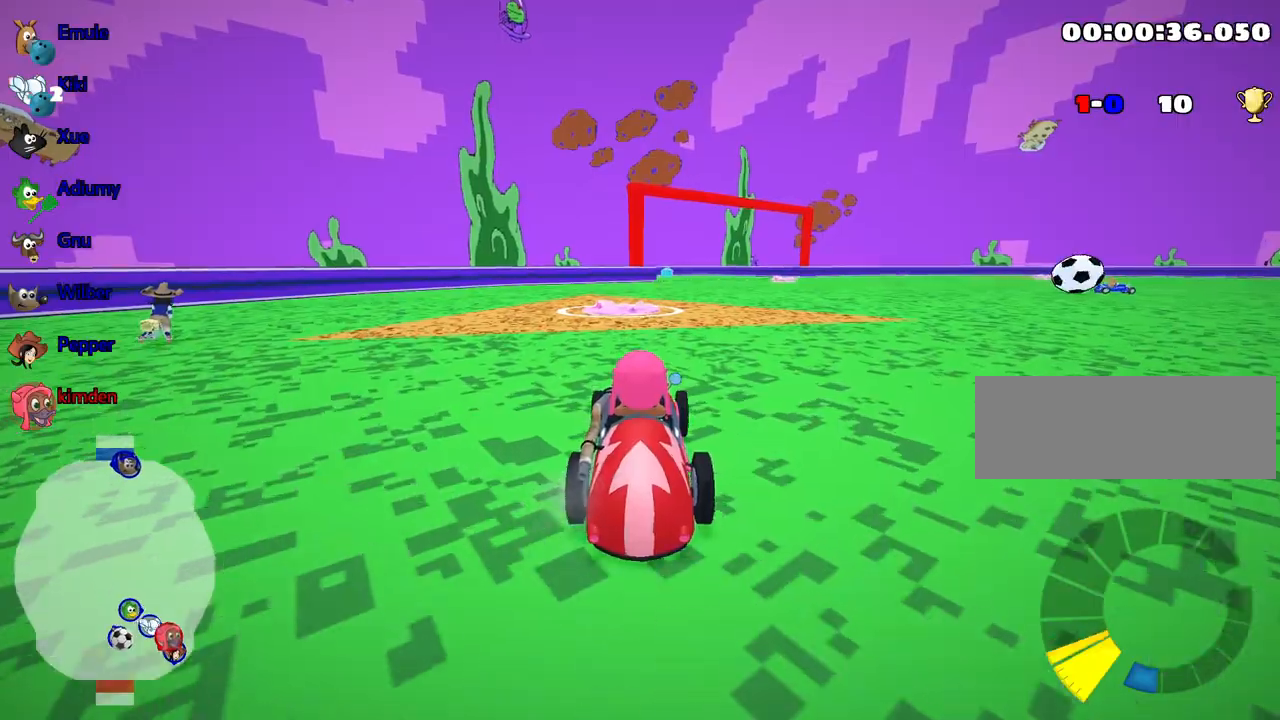
{"keys": [], "events": [[33, "down", "up"]]}
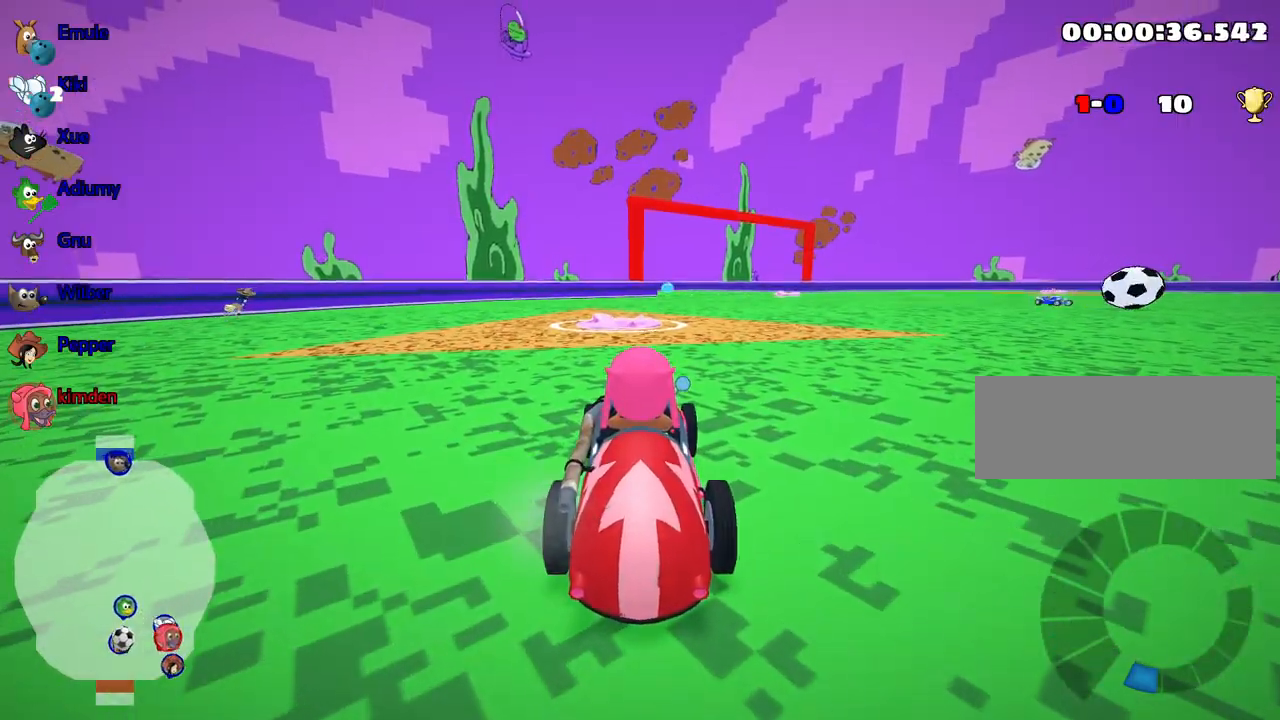
{"keys": ["up"], "events": [[433, "up", "down"]]}
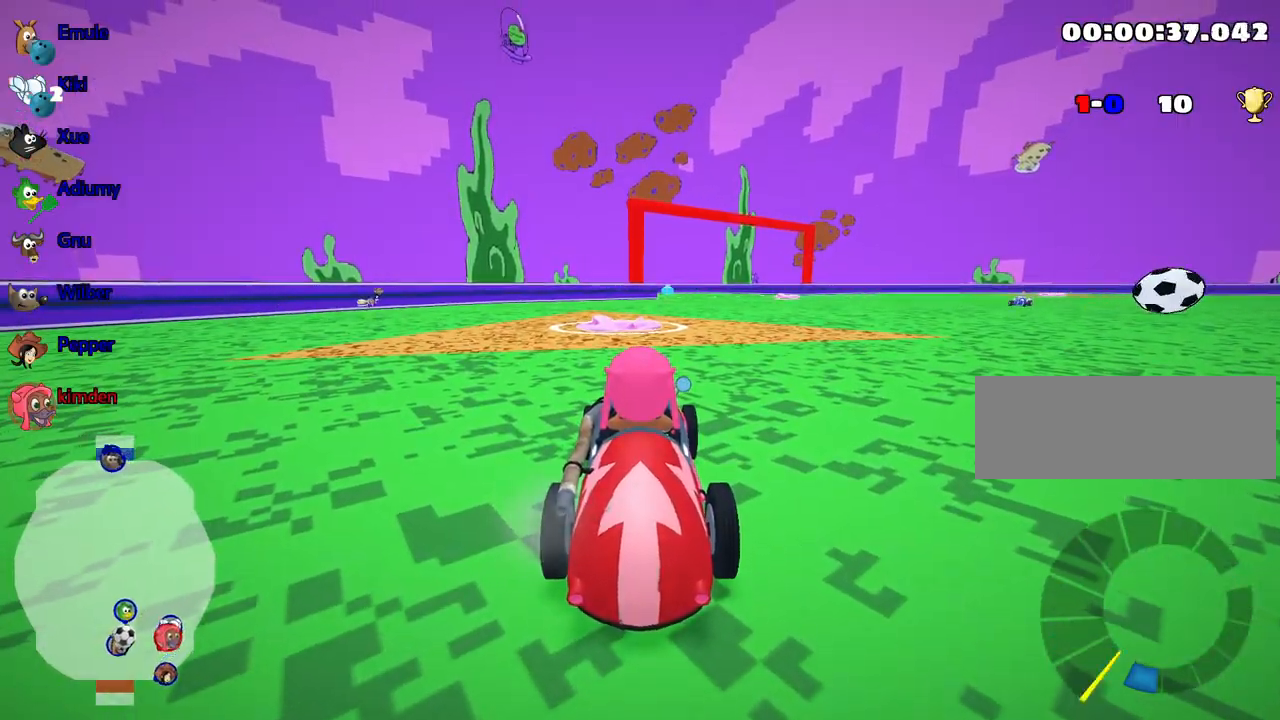
{"keys": [], "events": [[367, "up", "up"]]}
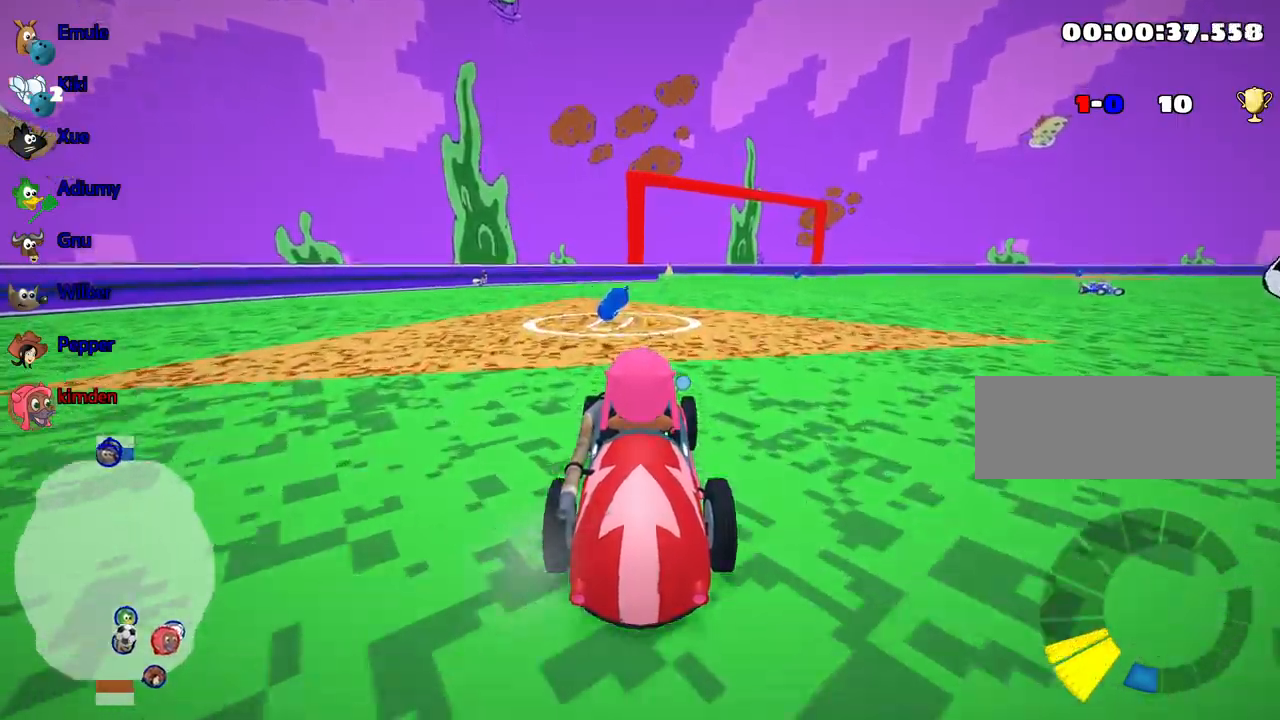
{"keys": ["right", "up"], "events": [[67, "up", "down"], [100, "left", "down"], [333, "left", "up"], [400, "right", "down"]]}
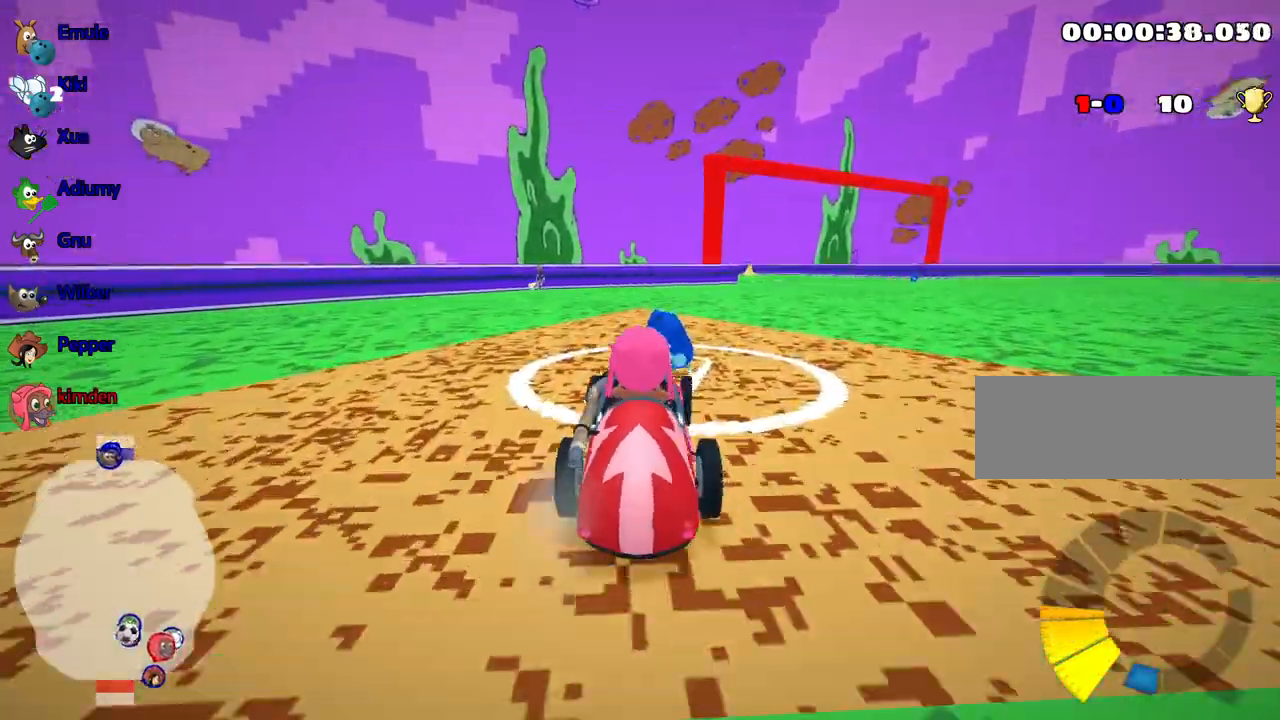
{"keys": ["right", "up"], "events": []}
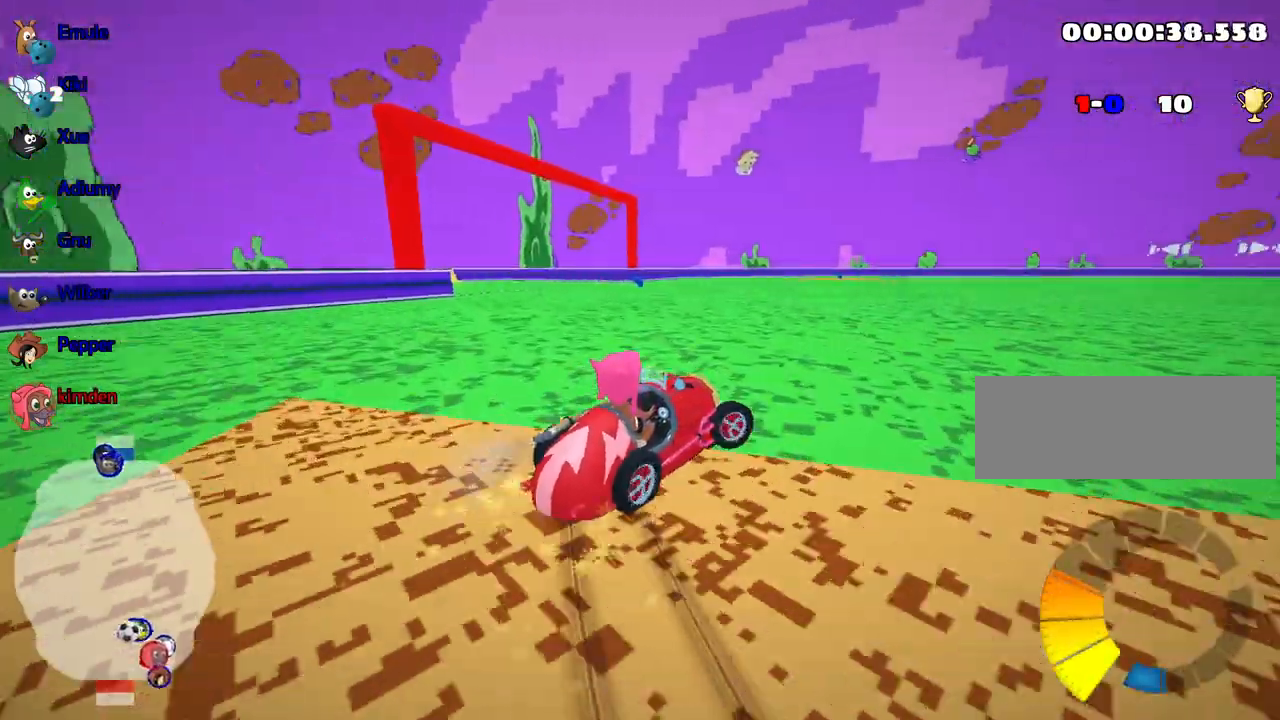
{"keys": ["right", "up"], "events": []}
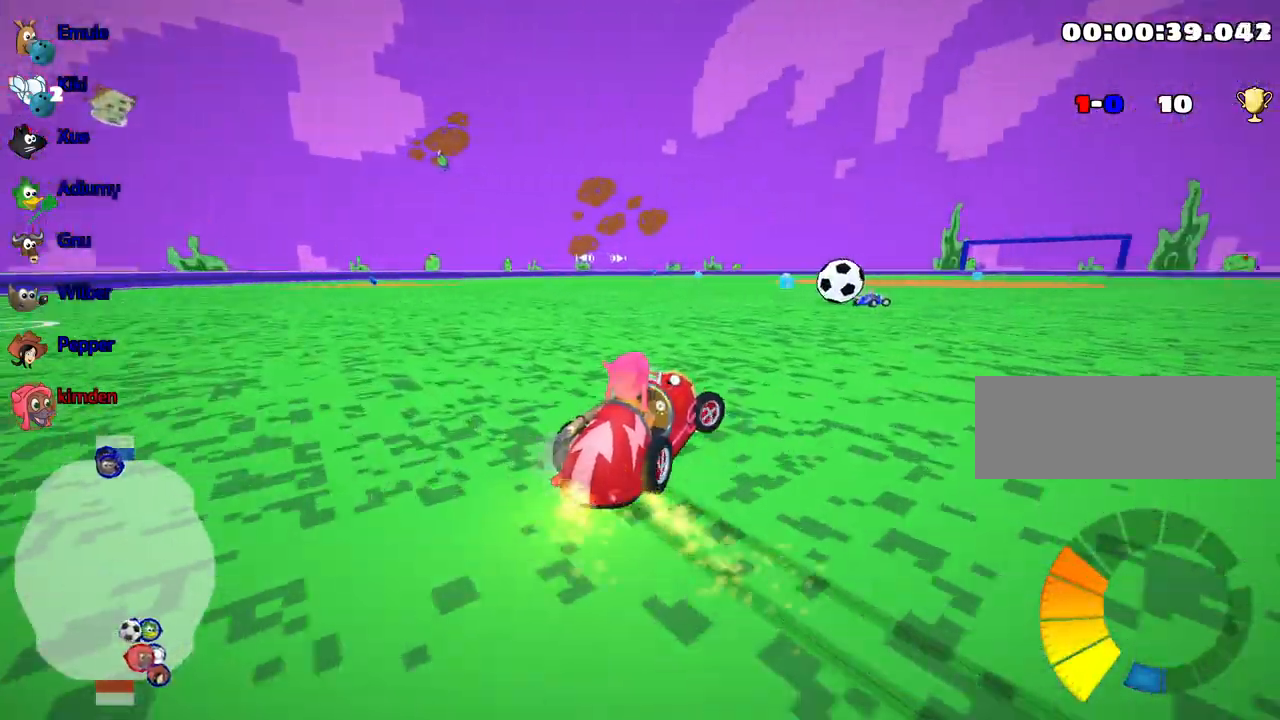
{"keys": [], "events": [[17, "up", "up"], [333, "right", "up"]]}
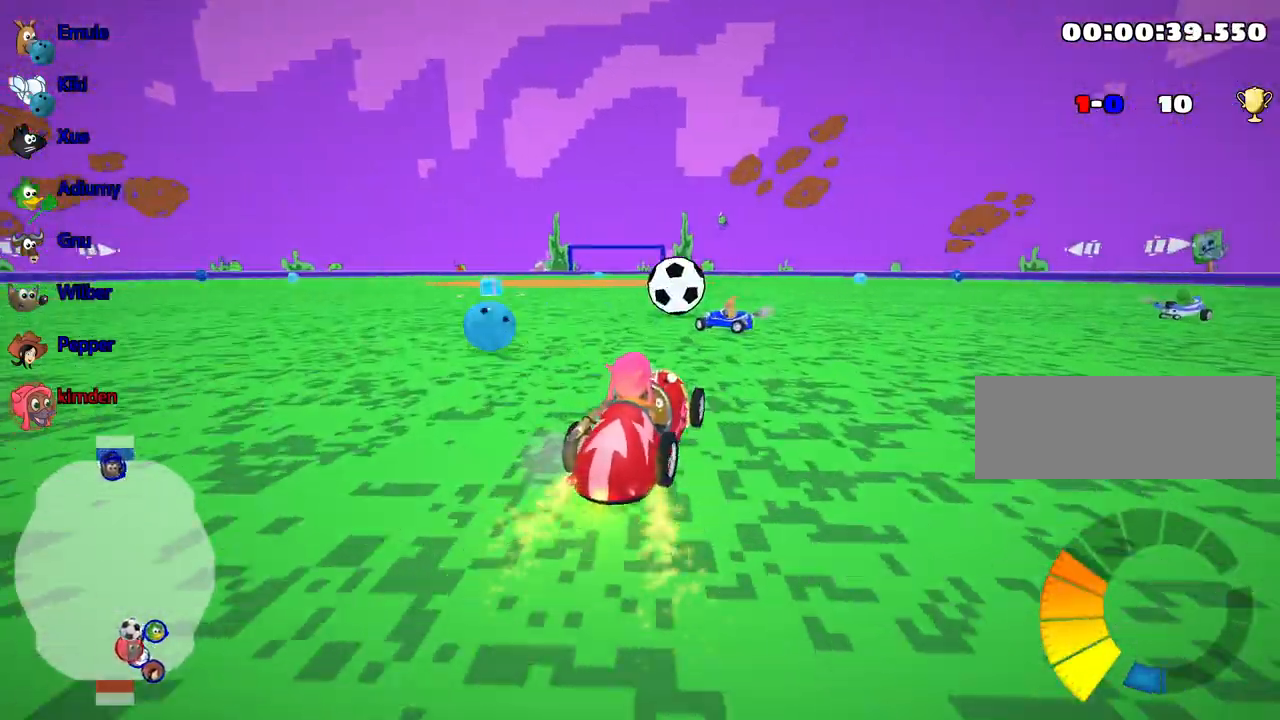
{"keys": [], "events": []}
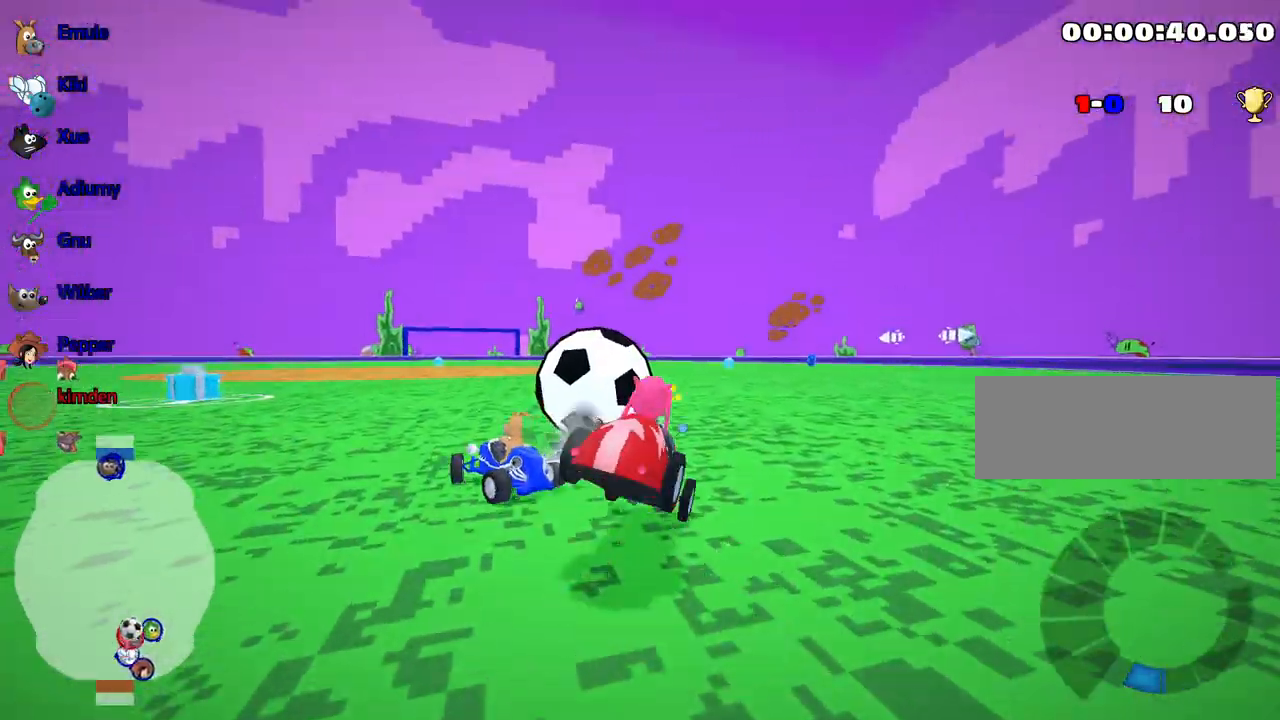
{"keys": ["up"], "events": [[17, "left", "down"], [83, "up", "down"], [267, "left", "up"]]}
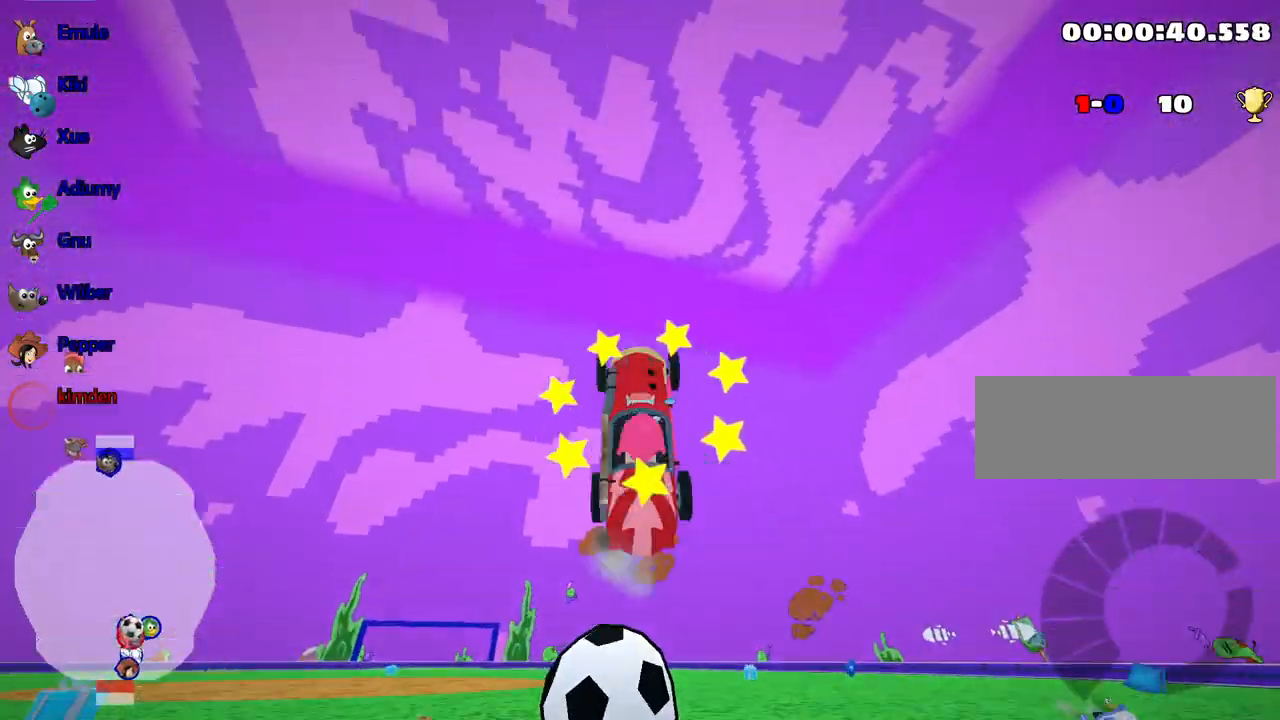
{"keys": ["up"], "events": []}
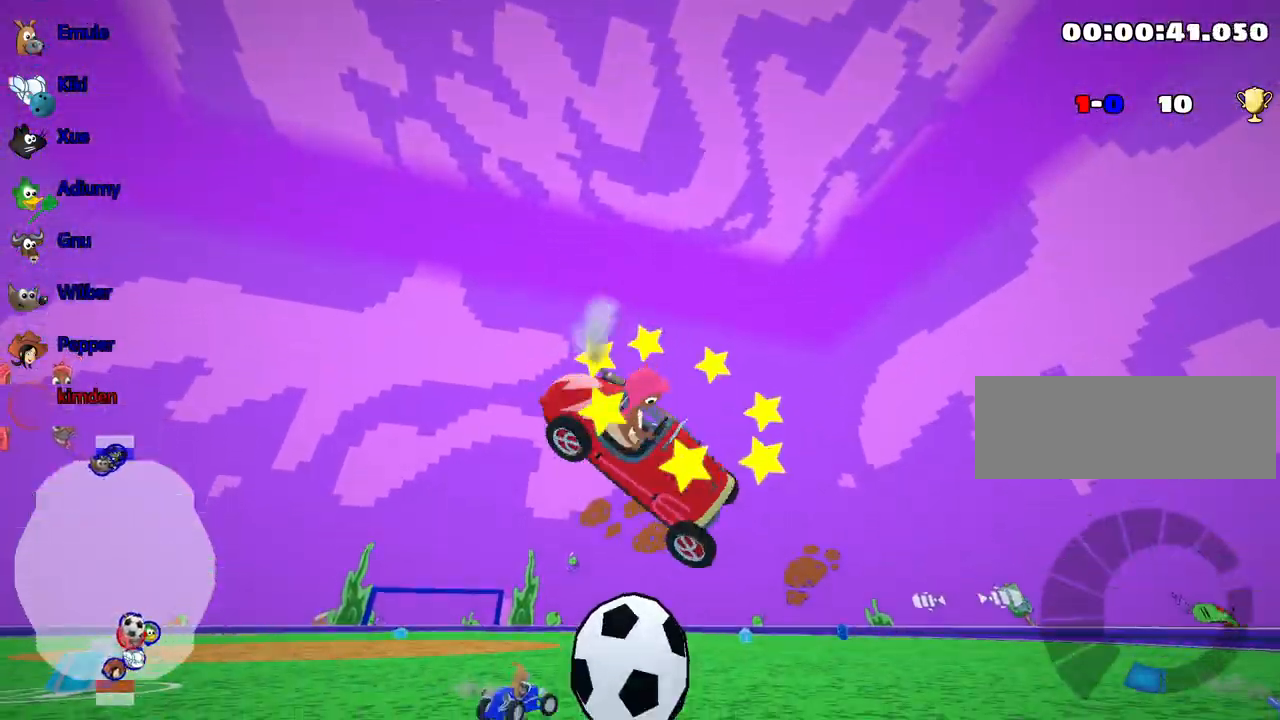
{"keys": ["nitro", "right", "up"], "events": [[400, "right", "down"], [433, "nitro", "down"]]}
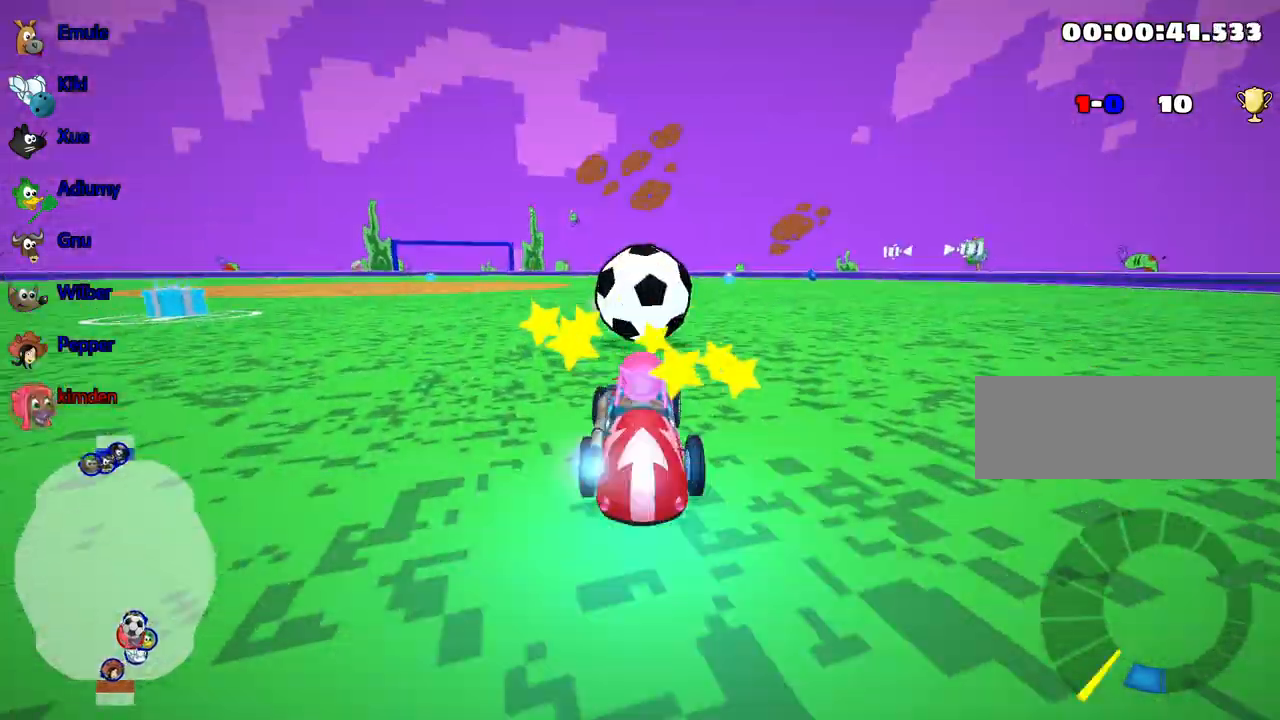
{"keys": ["left", "up"], "events": [[50, "right", "up"], [83, "nitro", "up"], [400, "left", "down"]]}
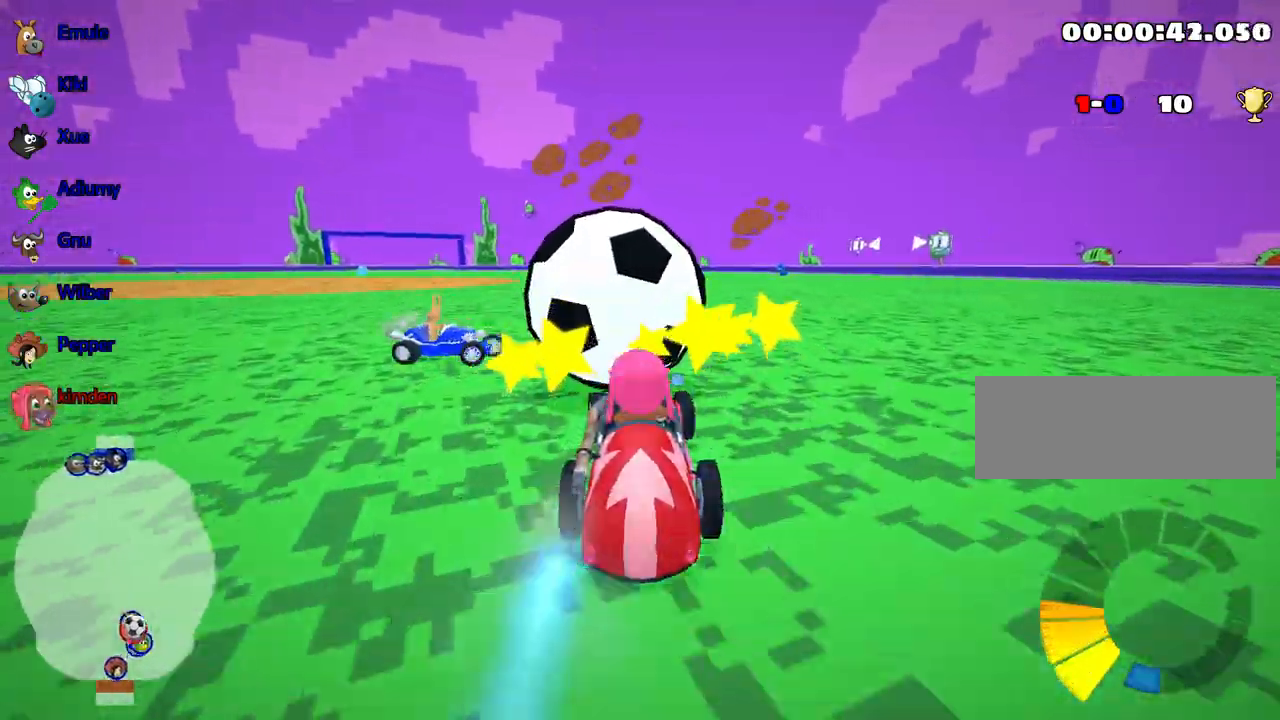
{"keys": ["up"], "events": [[50, "left", "up"], [267, "right", "down"], [433, "right", "up"]]}
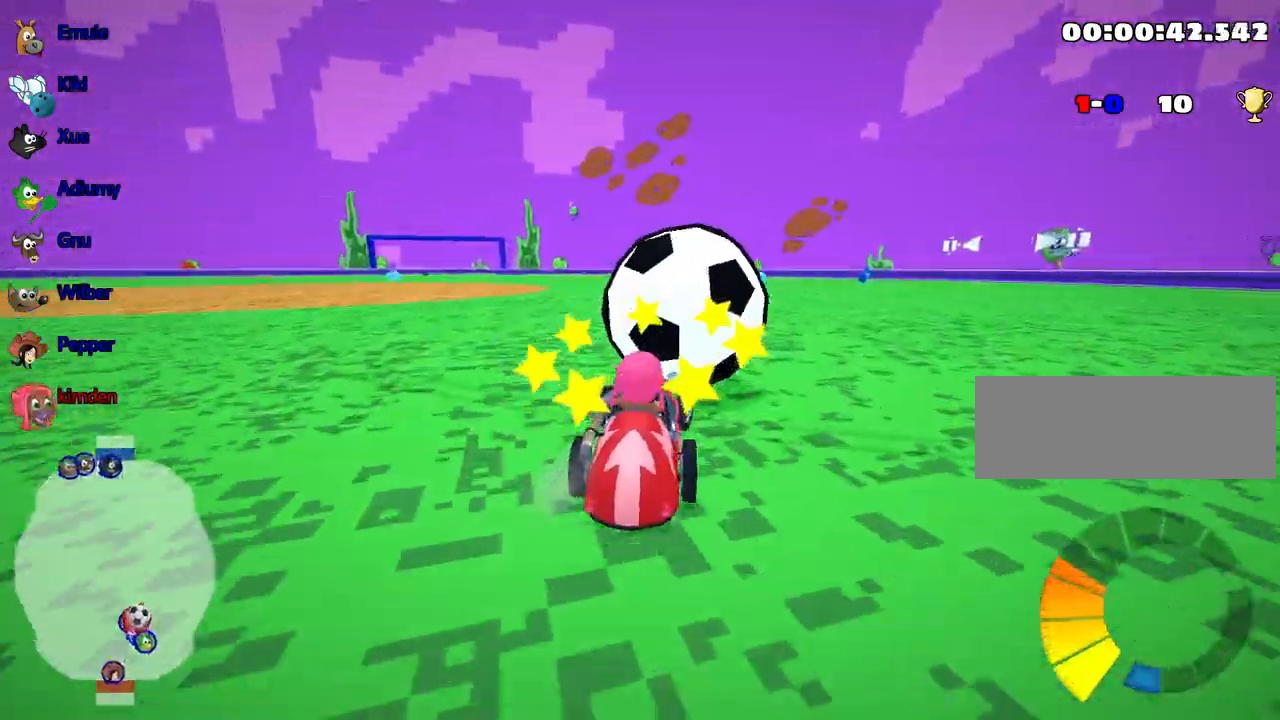
{"keys": ["left", "up"], "events": [[183, "right", "down"], [333, "right", "up"], [450, "left", "down"]]}
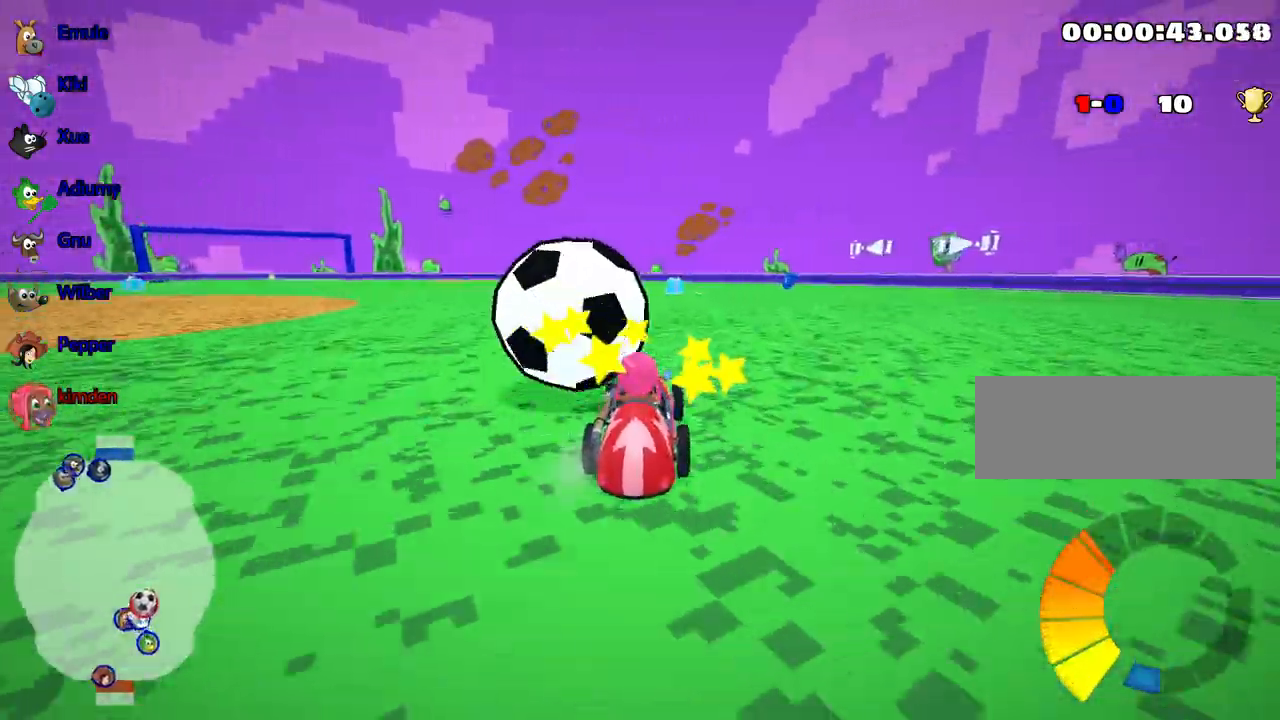
{"keys": ["right"], "events": [[133, "left", "up"], [250, "up", "up"], [383, "right", "down"]]}
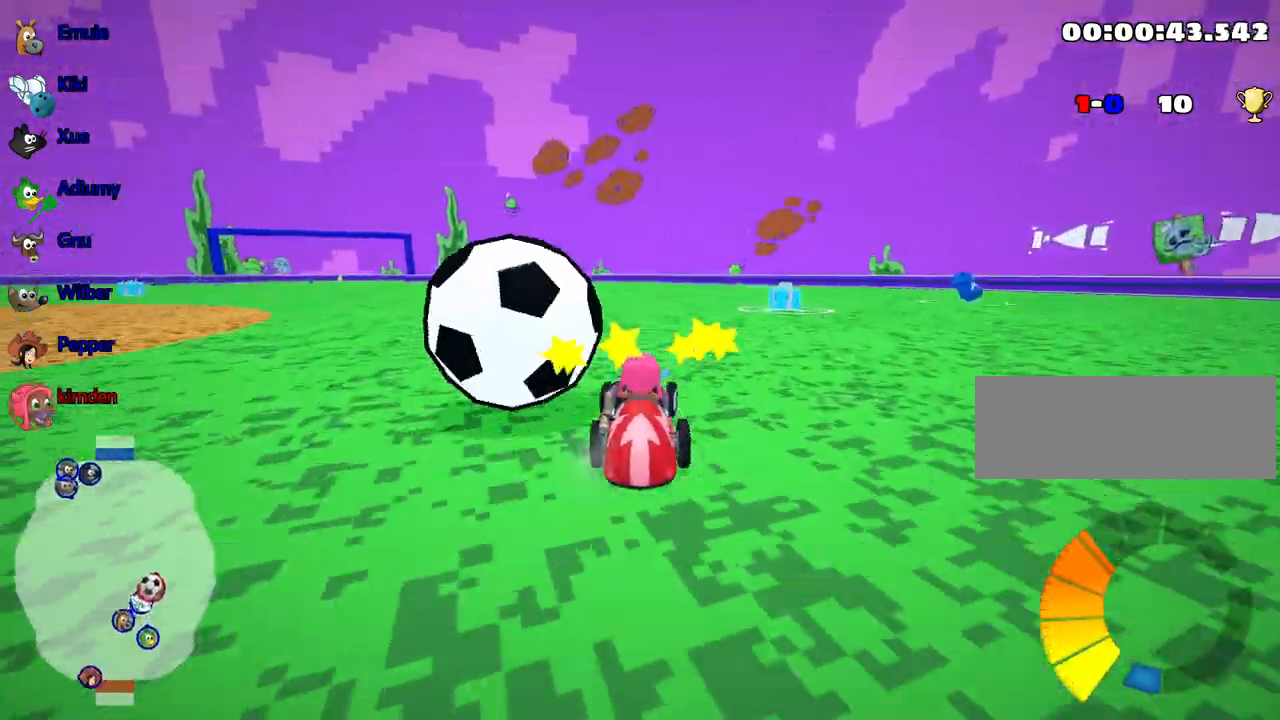
{"keys": ["left"], "events": [[350, "right", "up"], [367, "left", "down"]]}
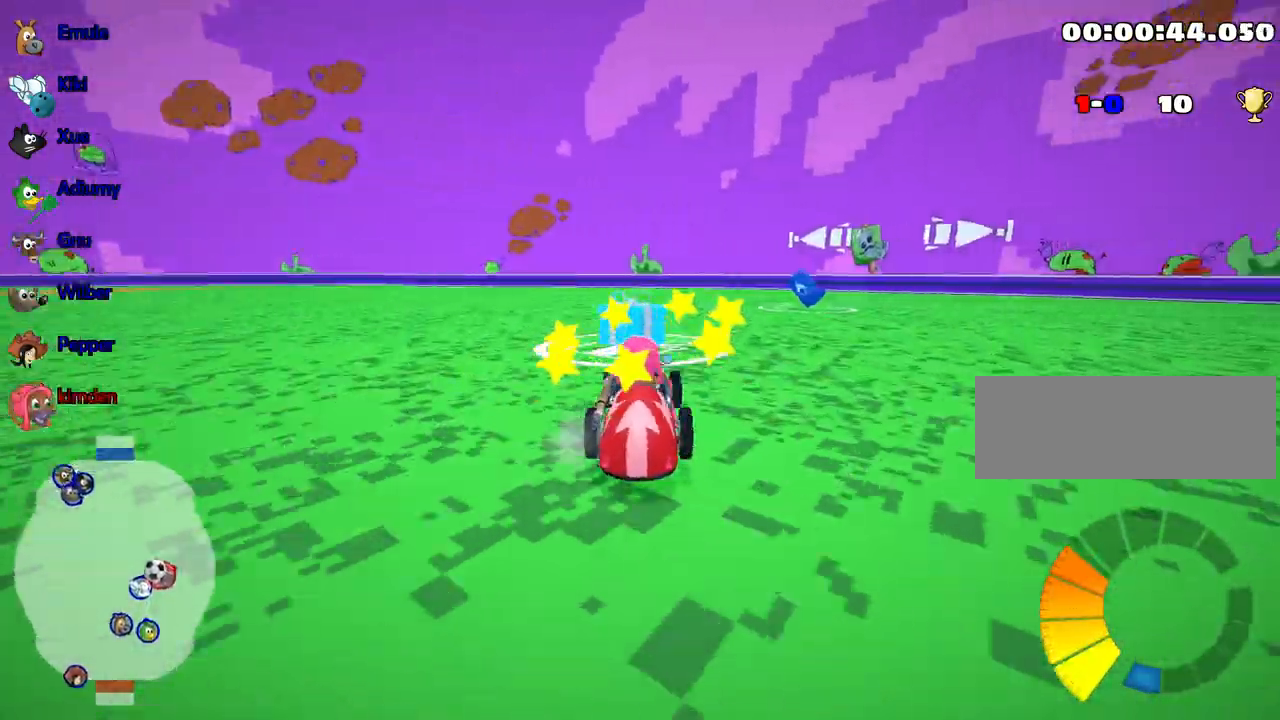
{"keys": [], "events": [[500, "left", "up"]]}
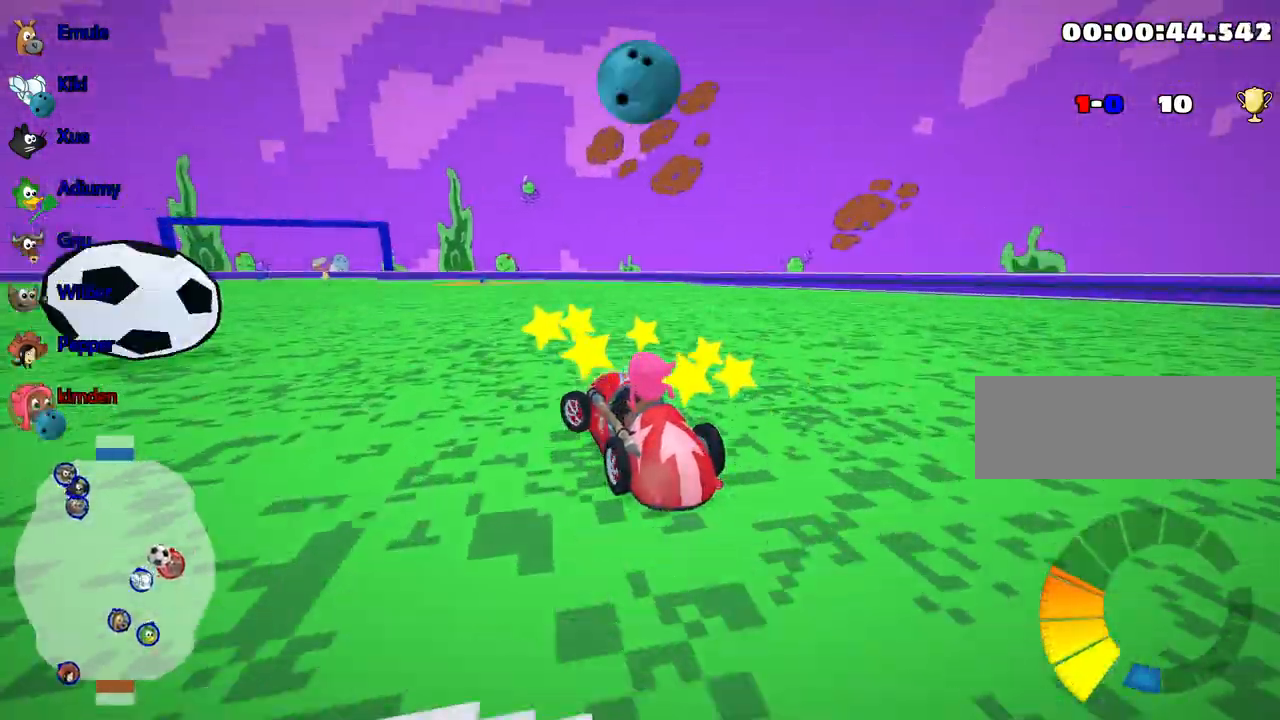
{"keys": ["right", "up"], "events": [[167, "up", "down"], [367, "right", "down"]]}
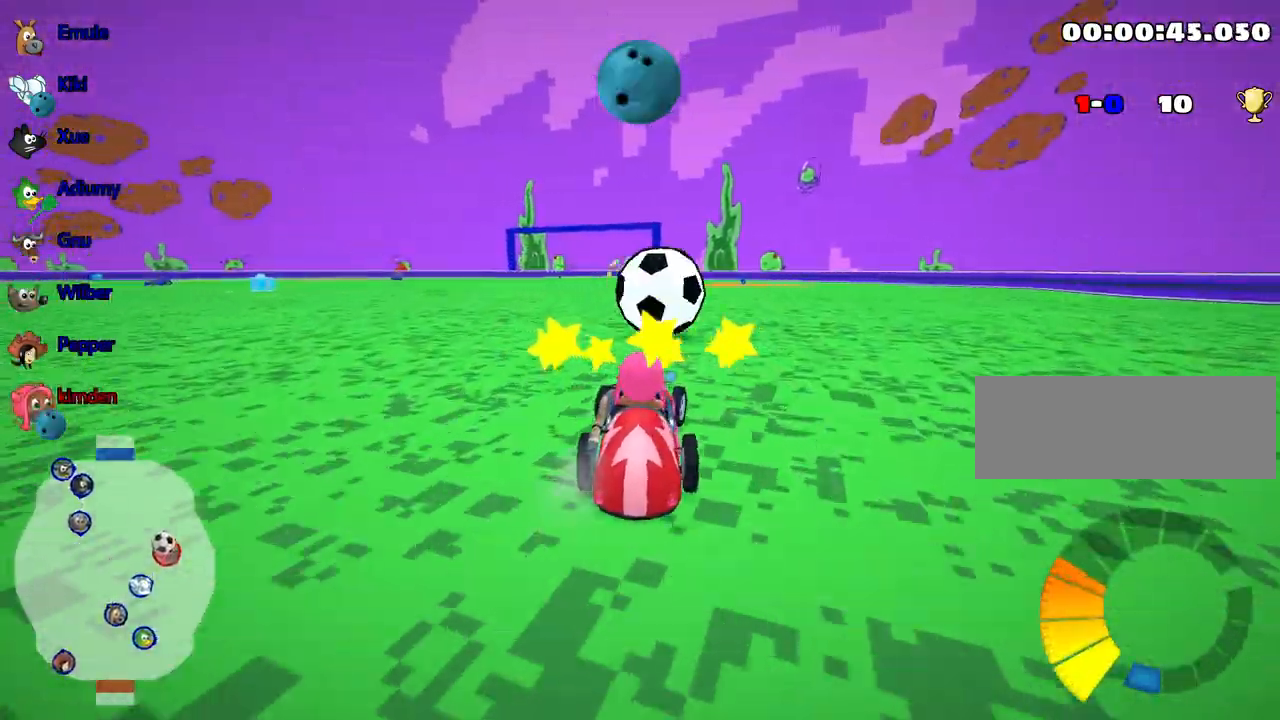
{"keys": ["up"], "events": [[467, "right", "up"]]}